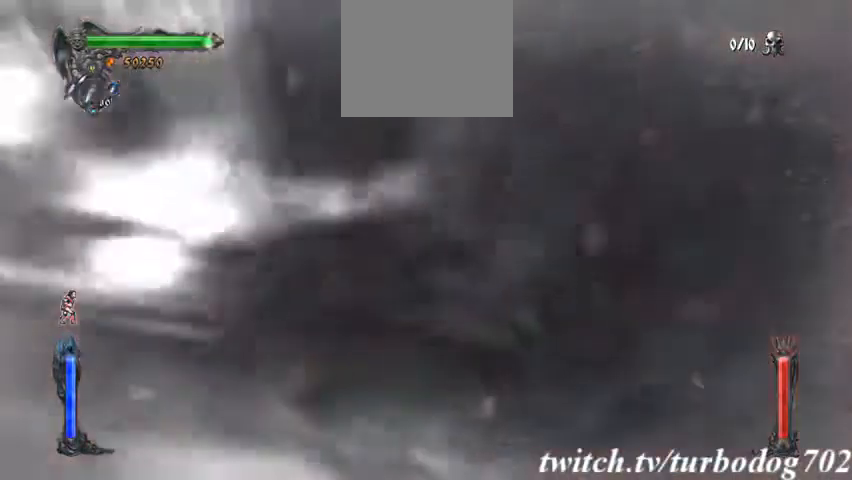
Gameplay with a controller (PlayStation layout); each line is a JSON object with the inputs held at the frame after it (dt_ms = milliseconds from this image to that frame). "events" lists button and stick changes between this image and that frame as [ms after this image, input, new state], when the widget could be followed in between. Not read: HOME L1 L3 R1 R3.
{"dt_ms": 500, "buttons": []}
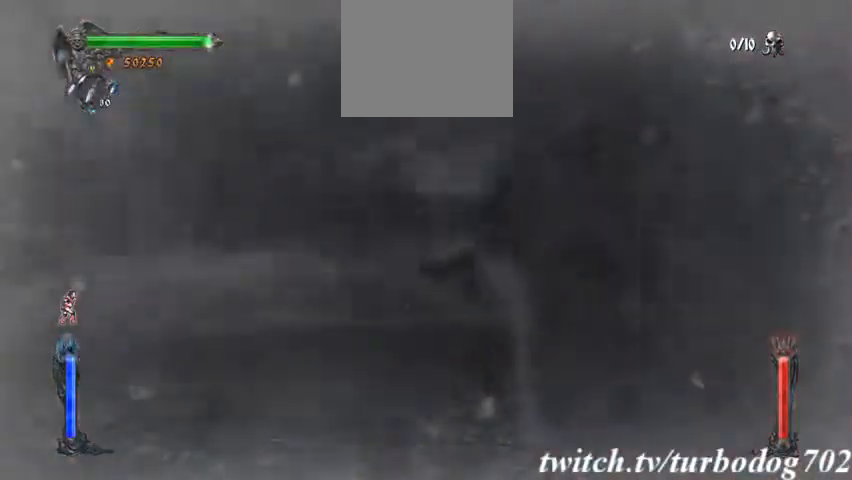
{"dt_ms": 500, "buttons": [], "events": []}
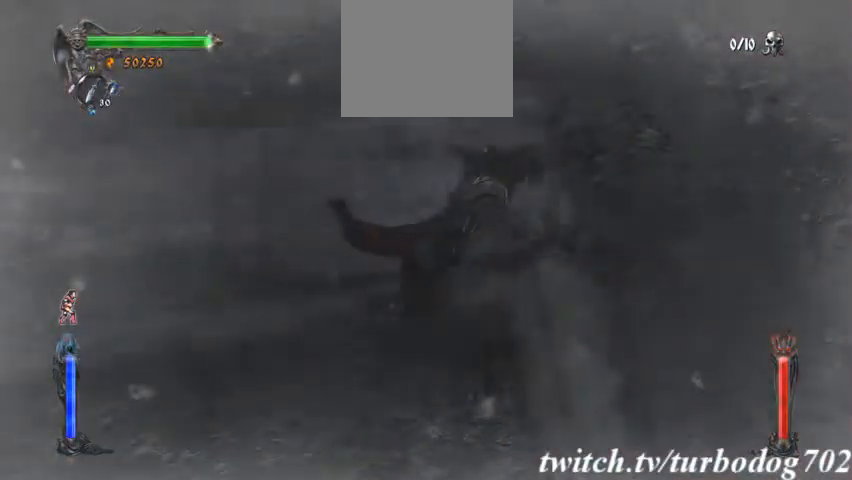
{"dt_ms": 500, "buttons": [], "events": []}
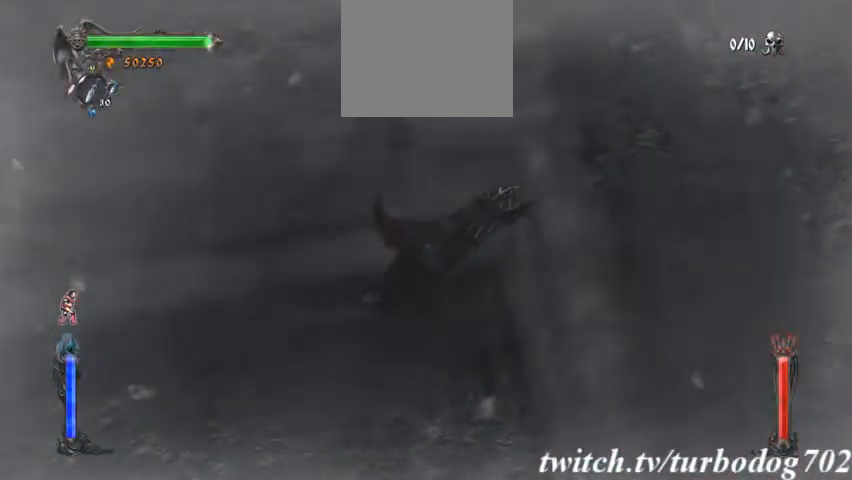
{"dt_ms": 500, "buttons": [], "events": []}
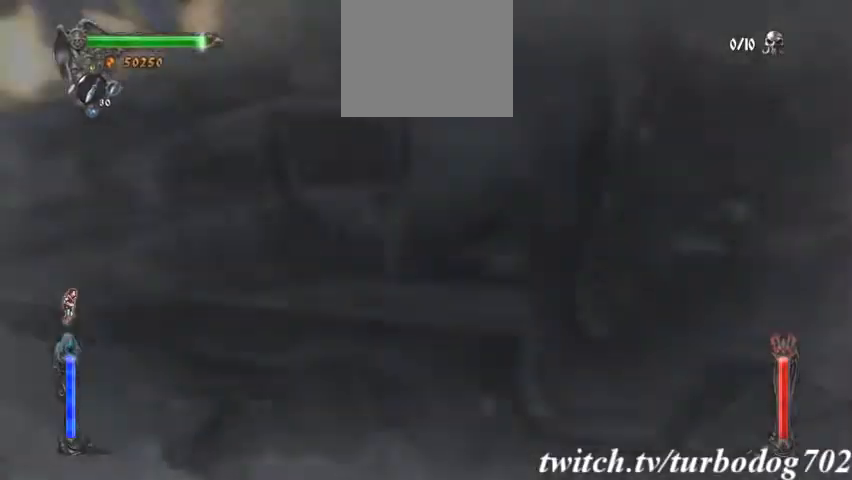
{"dt_ms": 1000, "buttons": []}
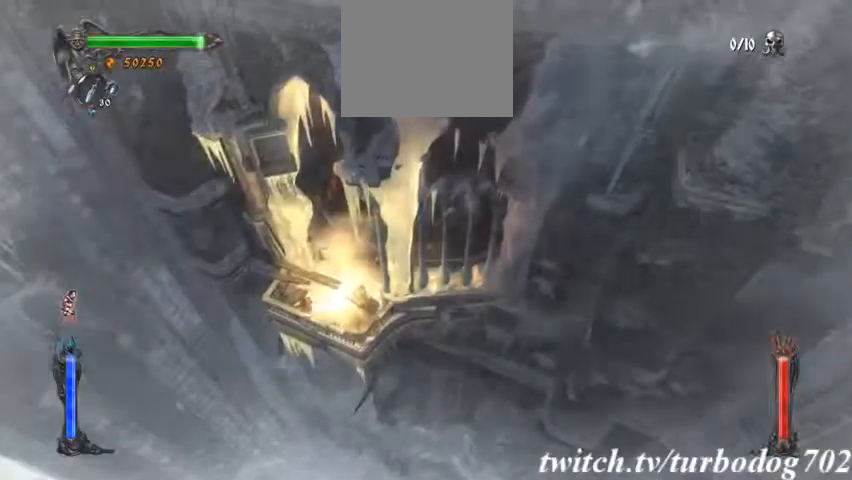
{"dt_ms": 1000, "buttons": []}
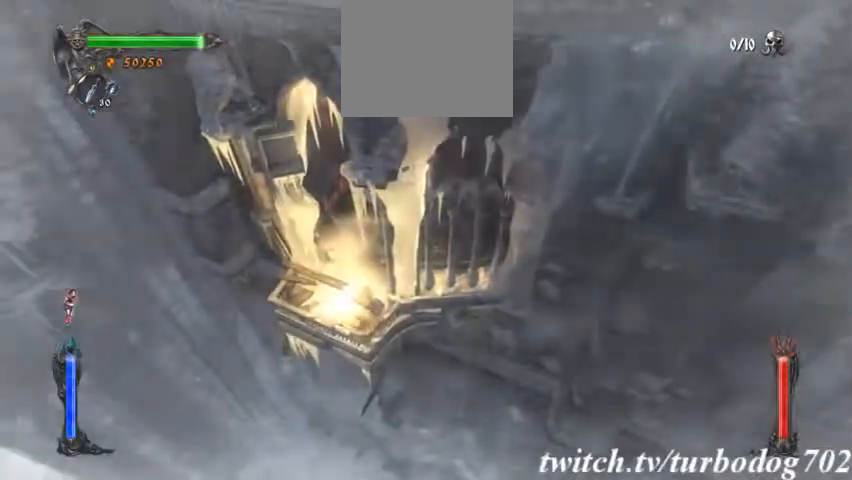
{"dt_ms": 500, "buttons": [], "events": [[100, "CROSS", "down"], [500, "CROSS", "up"]]}
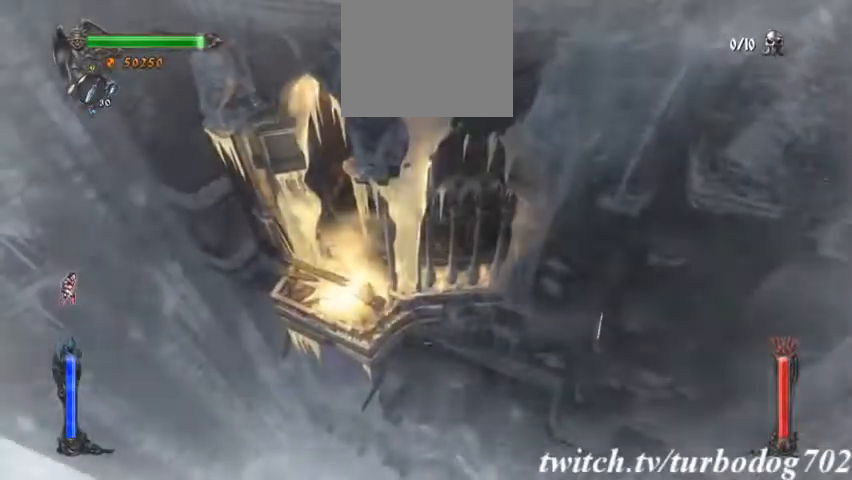
{"dt_ms": 500, "buttons": ["CROSS"], "events": [[200, "CROSS", "down"]]}
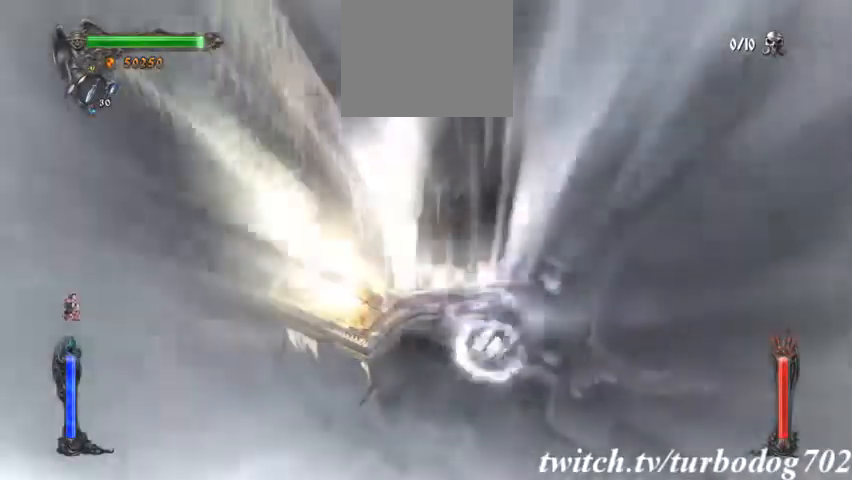
{"dt_ms": 1000, "buttons": ["TRIANGLE", "L2"]}
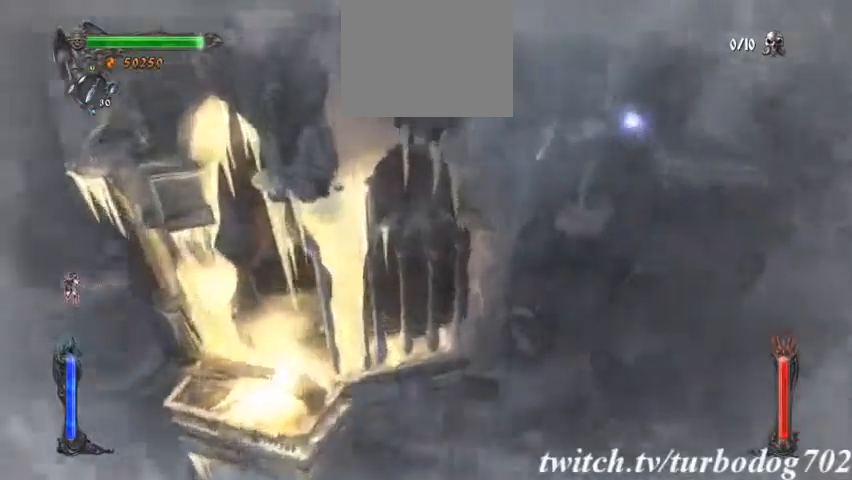
{"dt_ms": 500, "buttons": ["TRIANGLE", "L2"], "events": []}